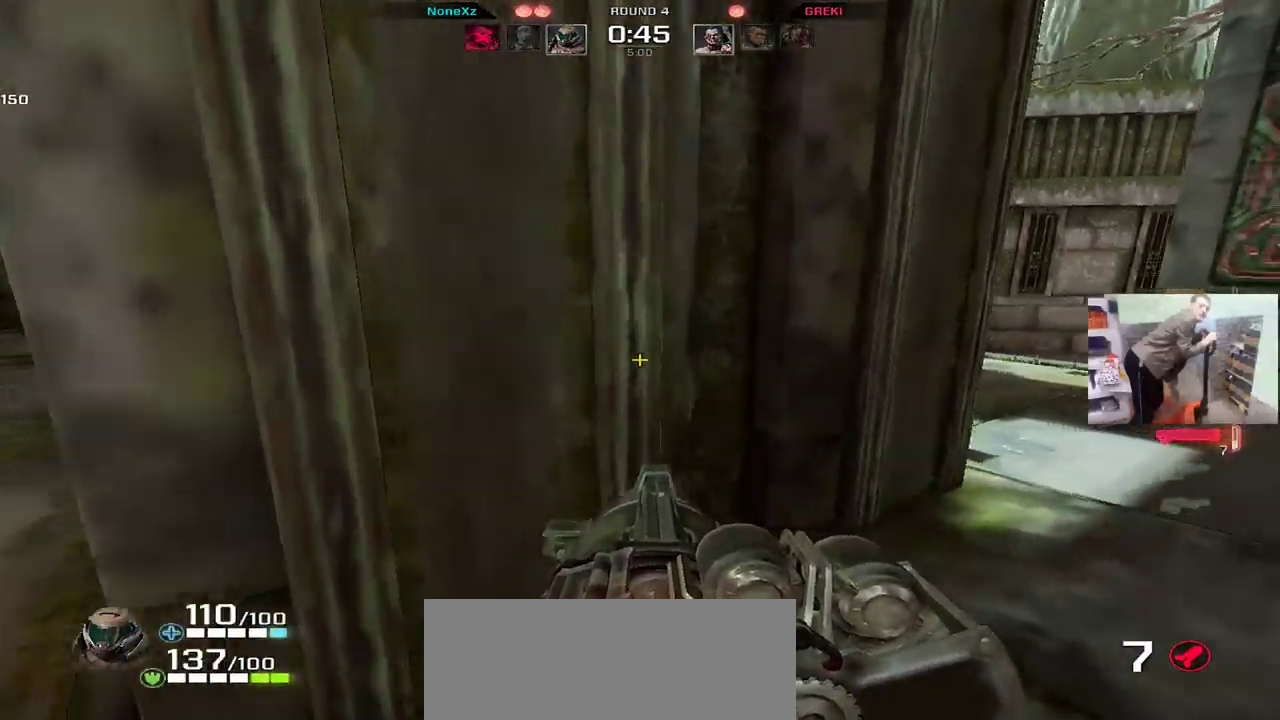
Gameplay with keyboard and mouse; each line is a JSON object with the keys and mouse buttons held at the frame after it. "events" lists presses ("down") and releases ("up") of "1", "2", "3", "4", "5", "a", "alt", "b", "c", "ctrl", "d", "e", "f", "g", "q", "r", "s", "shift", "space", "t", "tab", "v", "w", "x", "z", "mouse_left", "mouse_wheel", "mouse_right", "mouse_mb4" and "mouse_mb5" between this image and that frame as [ms after this image, input, new state], when the widget could be followed in between. "mouse_left", "mouse_wheel", "mouse_right", "mouse_mb4", "mouse_mb5" = the "left", "wheel", "right", "mb4", "mb5" buttons of the "mouse" list. No other keys are recorded. "wheel" means that the mouse wheel is clicked or scrolled. Mouse movement is not recorded.
{"keys": ["e", "shift", "w"], "mouse": [], "events": []}
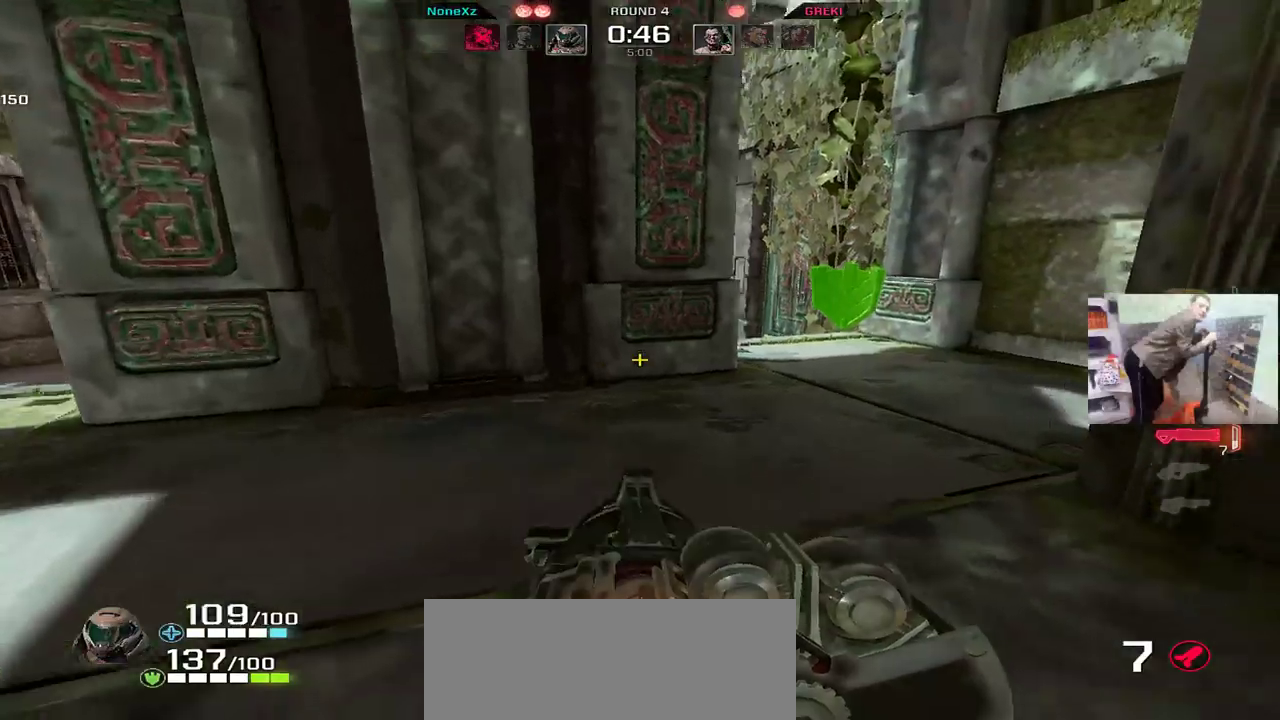
{"keys": ["shift", "w"], "mouse": [], "events": [[83, "e", "up"], [300, "w", "up"], [483, "w", "down"]]}
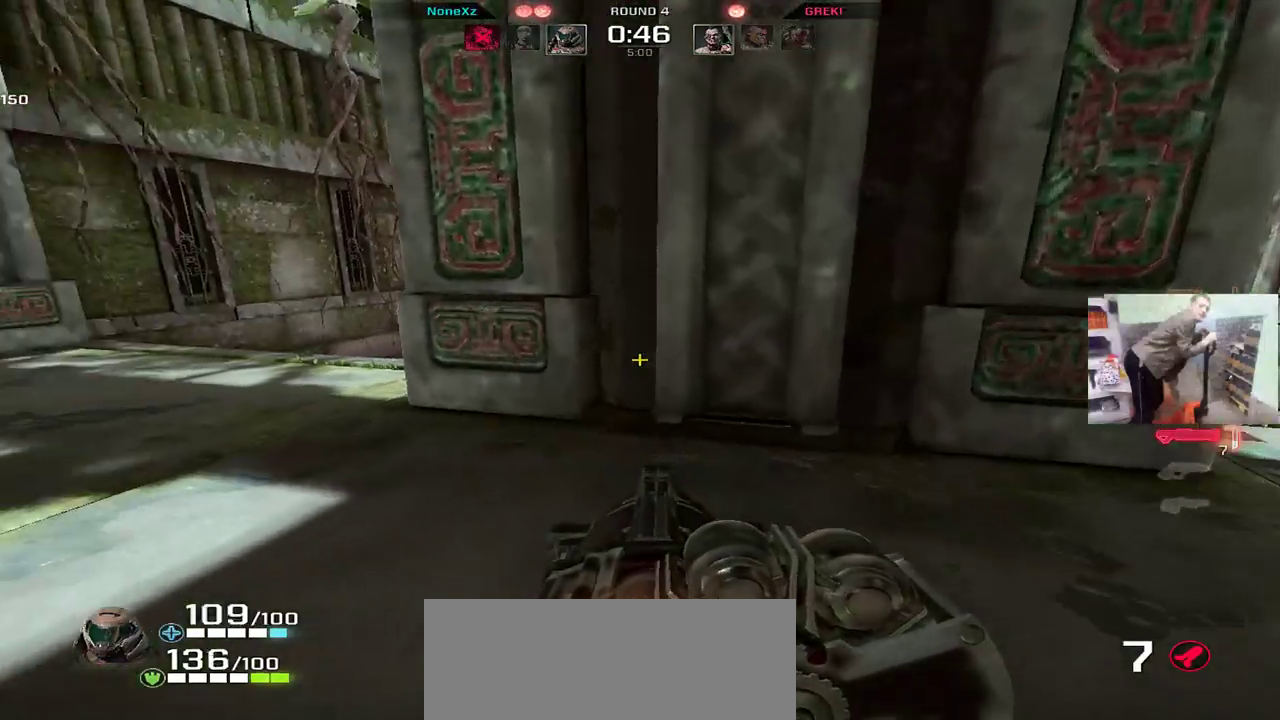
{"keys": ["shift"], "mouse": [], "events": [[67, "w", "up"], [233, "w", "down"], [267, "w", "up"]]}
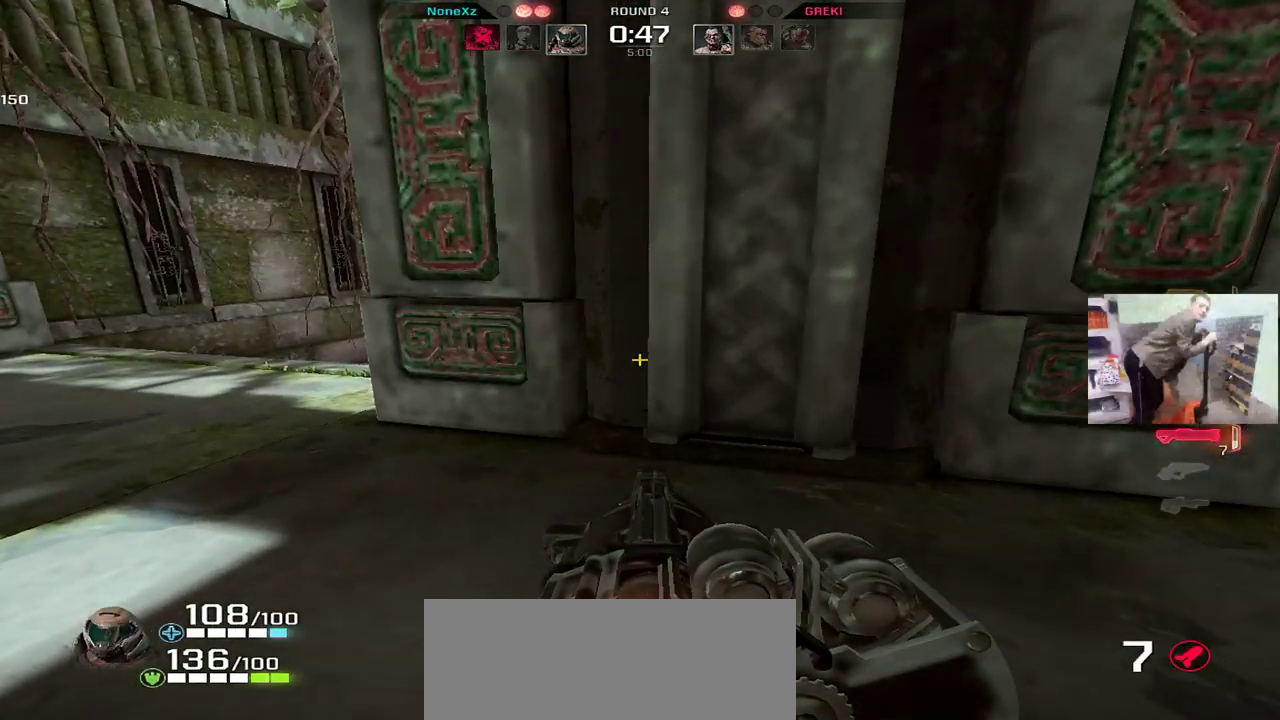
{"keys": ["shift"], "mouse": [], "events": [[400, "w", "down"], [500, "w", "up"]]}
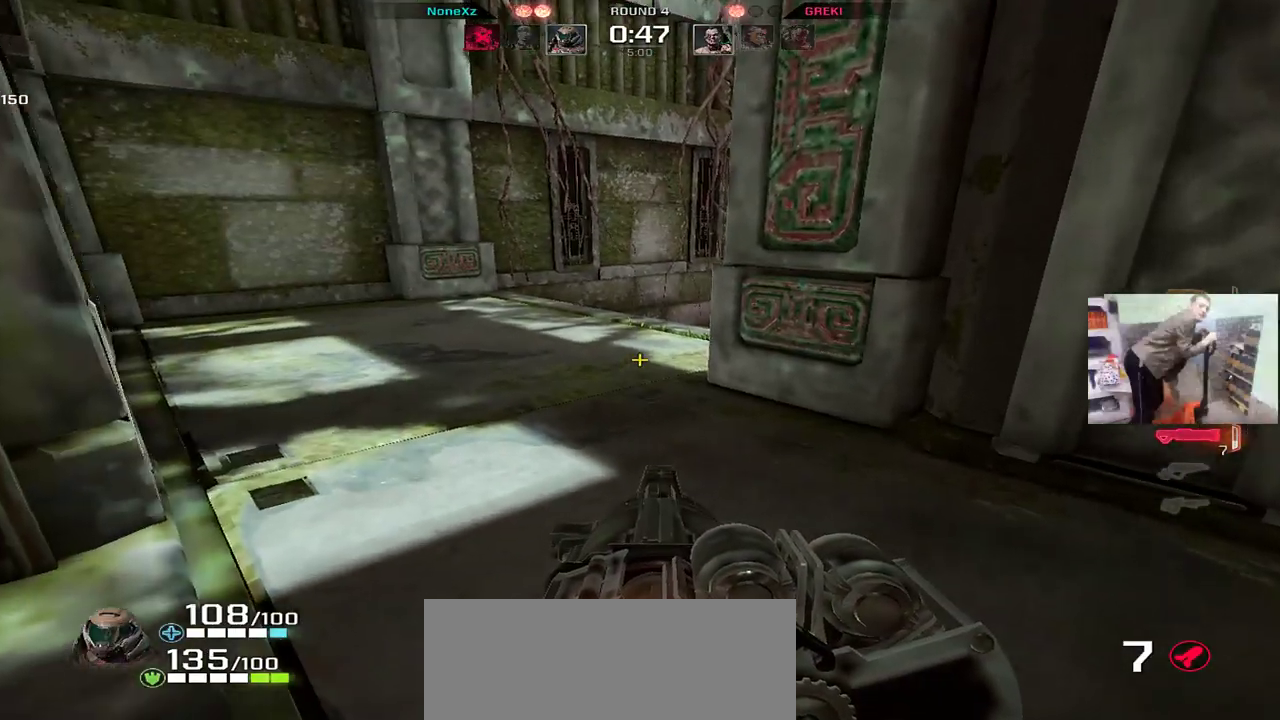
{"keys": ["q", "shift", "w"], "mouse": [], "events": [[200, "w", "down"], [300, "w", "up"], [450, "q", "down"], [450, "w", "down"]]}
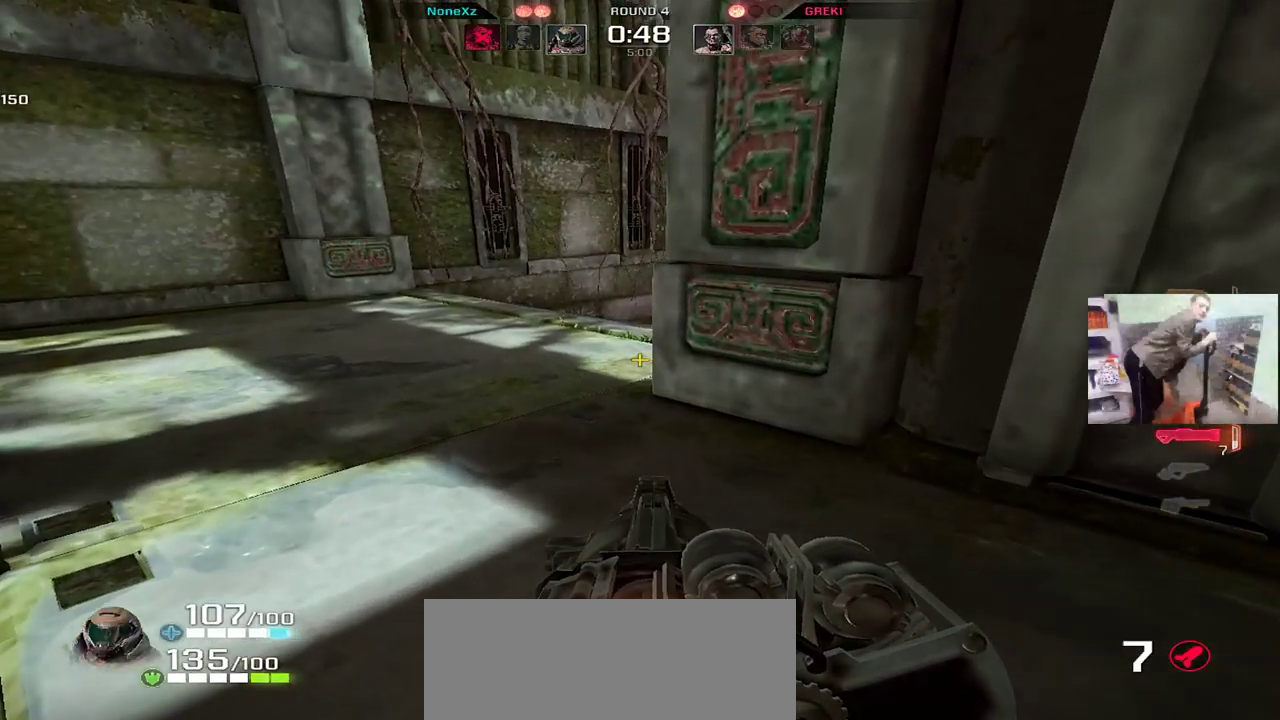
{"keys": ["shift", "w"], "mouse": [], "events": [[500, "q", "up"]]}
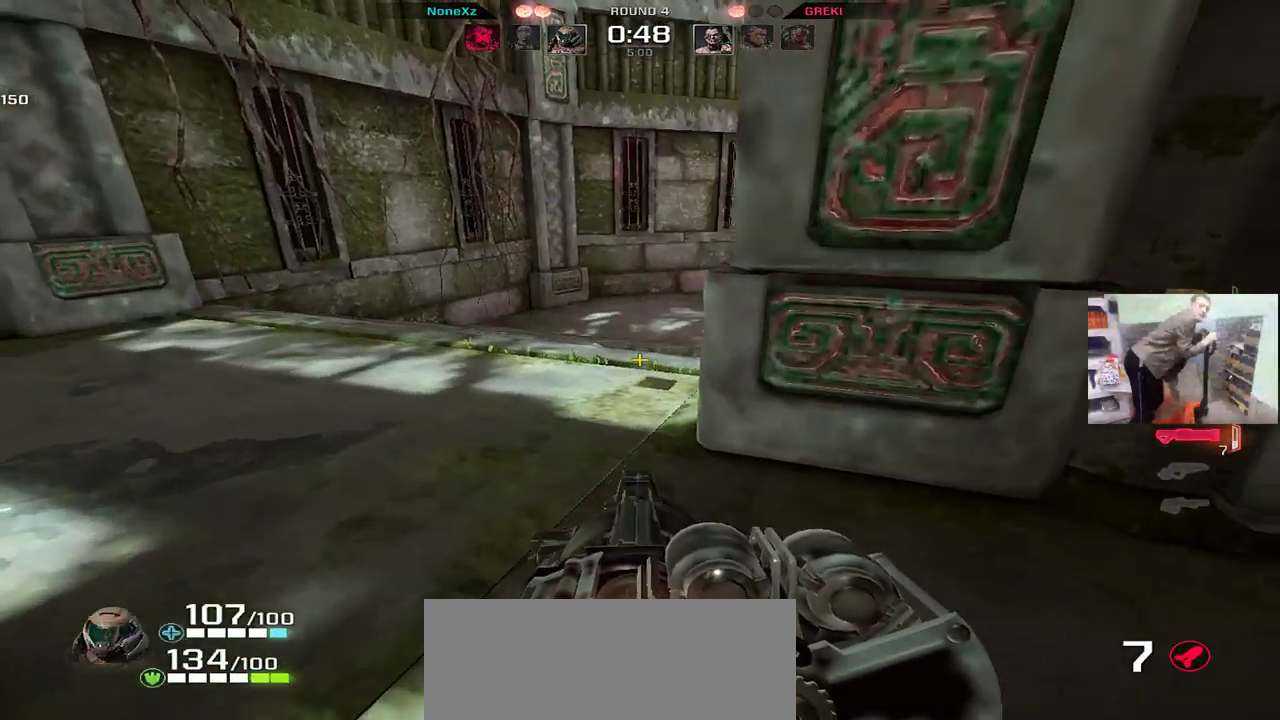
{"keys": [], "mouse": [], "events": [[83, "w", "up"], [450, "shift", "up"]]}
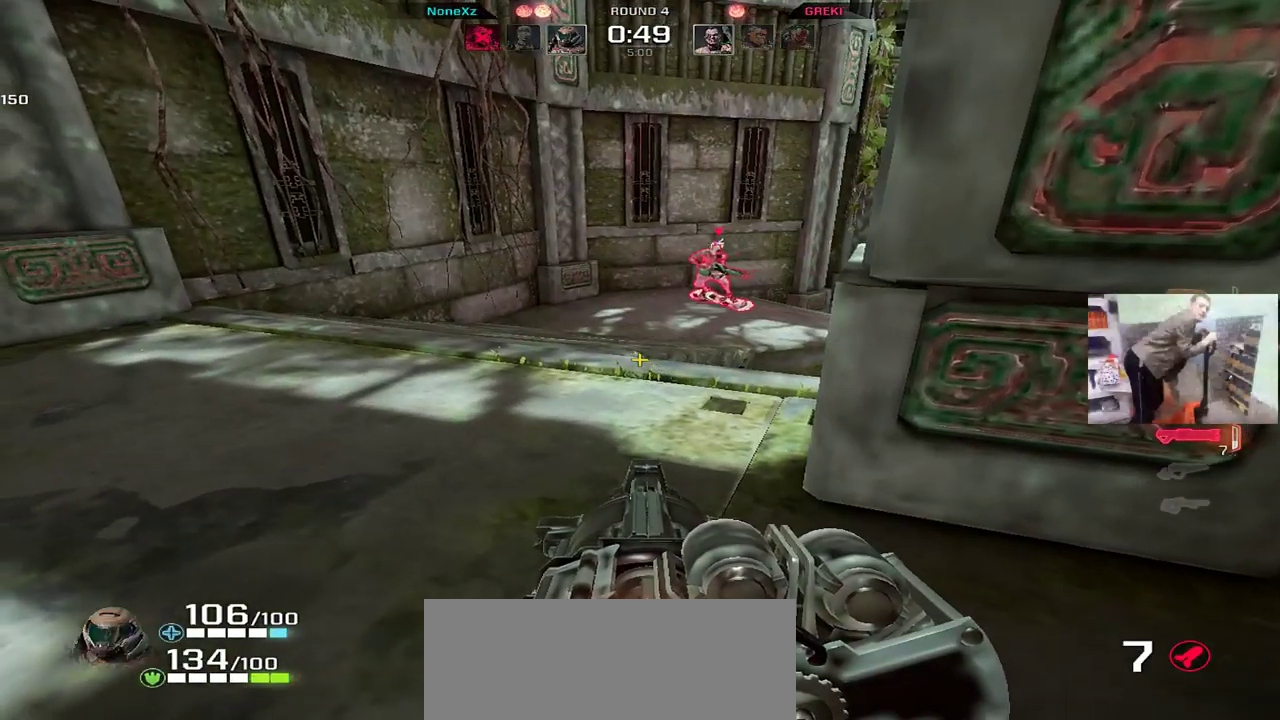
{"keys": ["q", "w"], "mouse": [], "events": [[67, "e", "down"], [83, "mouse_left", "down"], [83, "s", "down"], [150, "mouse_left", "up"], [233, "s", "up"], [333, "e", "up"], [367, "q", "down"], [383, "w", "down"]]}
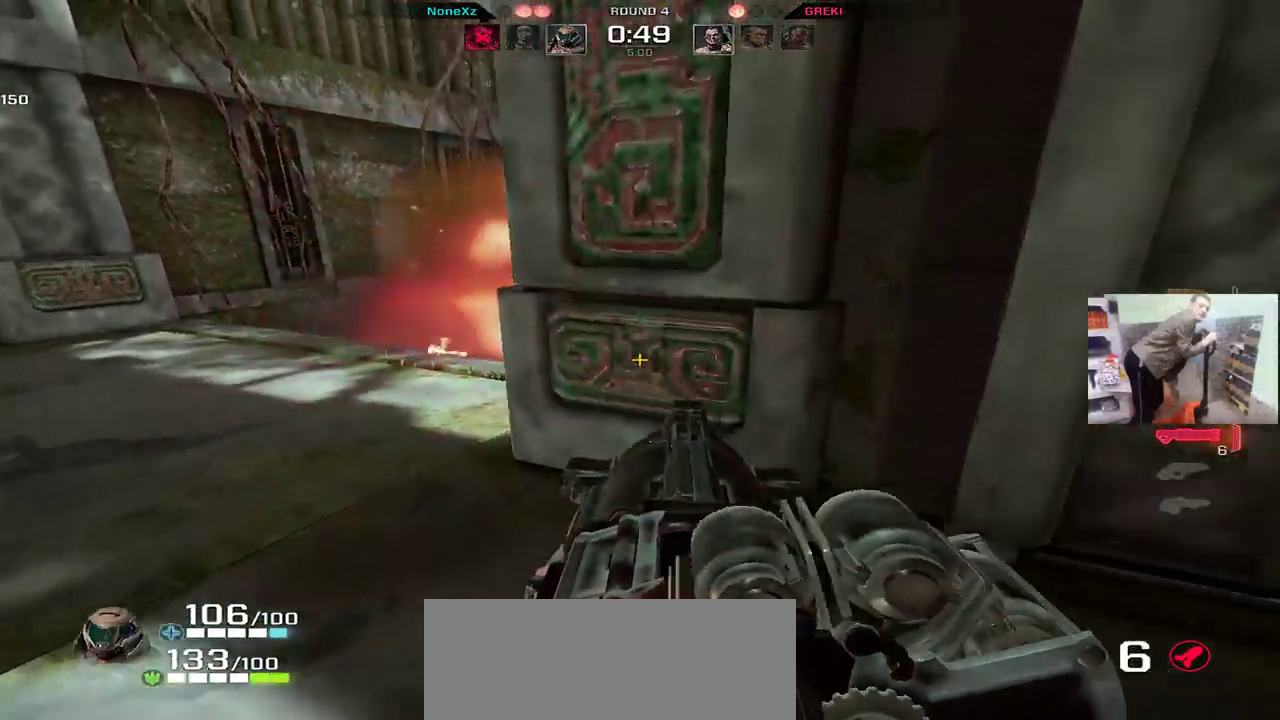
{"keys": [], "mouse": ["left"], "events": [[83, "mouse_right", "down"], [150, "mouse_right", "up"], [150, "w", "up"], [183, "q", "up"], [500, "mouse_left", "down"]]}
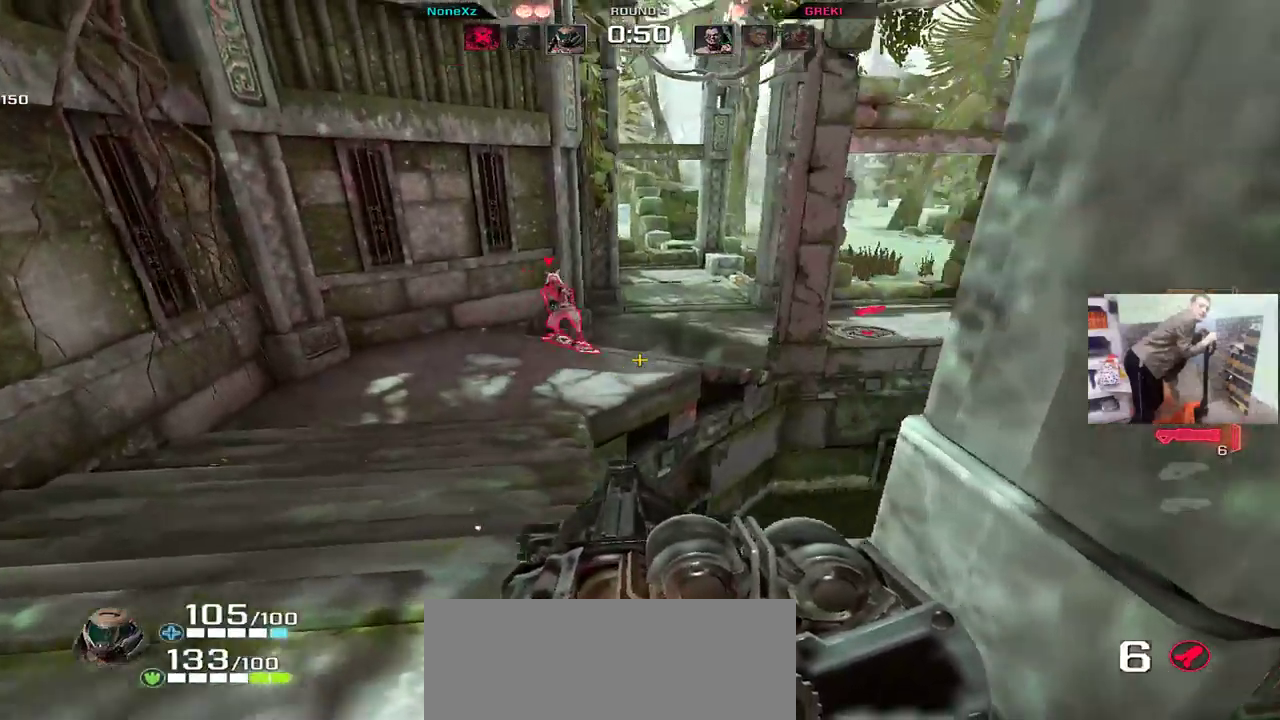
{"keys": ["e", "w"], "mouse": ["left"], "events": [[67, "mouse_left", "up"], [83, "e", "down"], [400, "w", "down"], [483, "mouse_left", "down"]]}
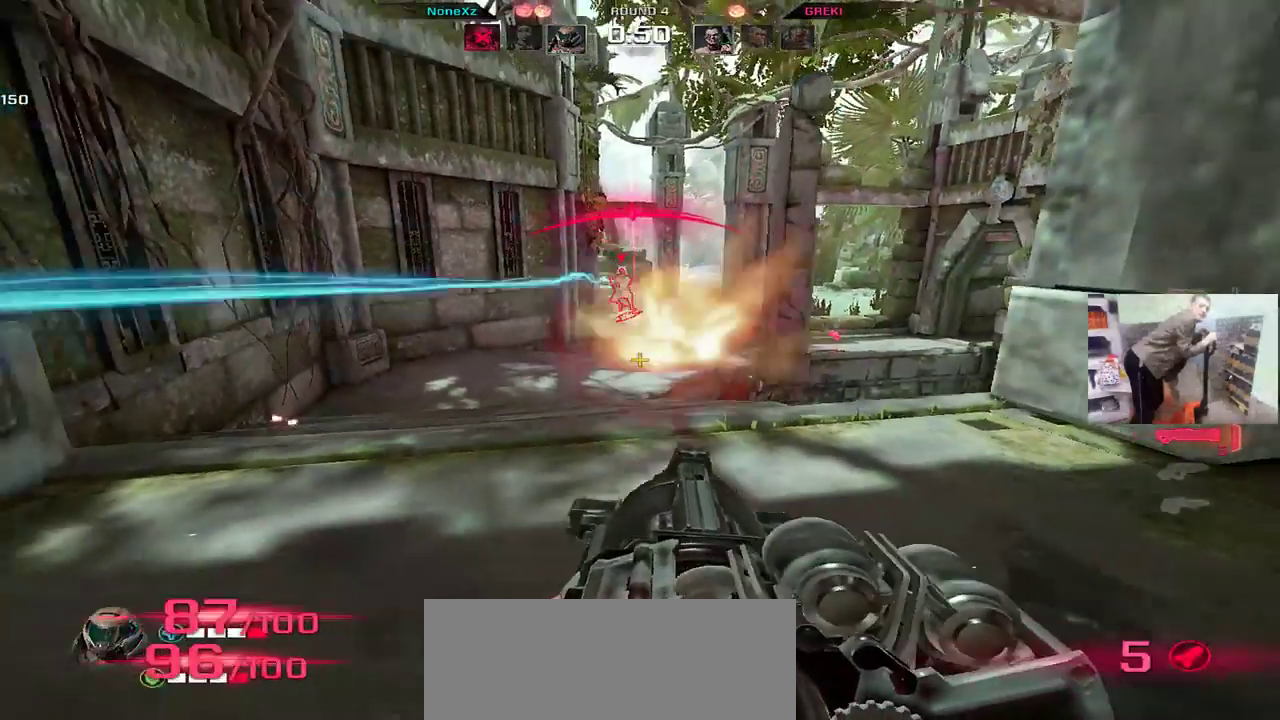
{"keys": ["e"], "mouse": [], "events": [[83, "mouse_left", "up"], [200, "mouse_left", "down"], [283, "w", "up"], [367, "mouse_left", "up"]]}
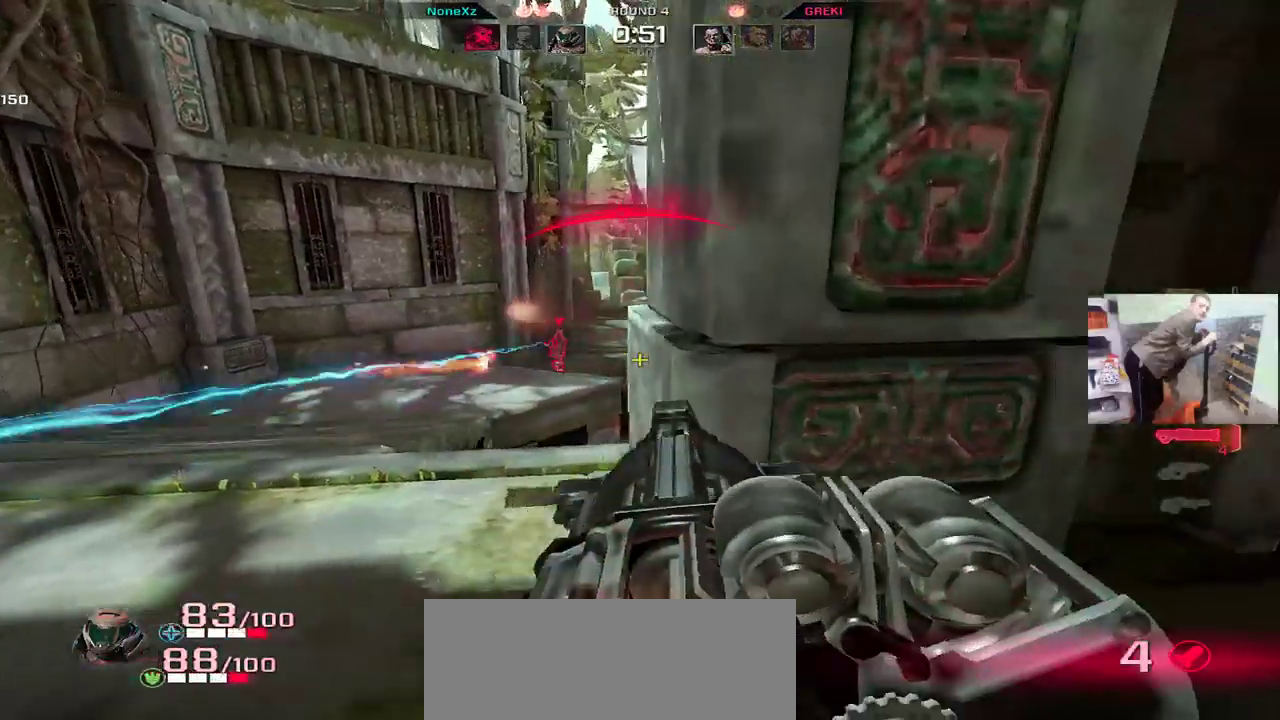
{"keys": ["q"], "mouse": [], "events": [[117, "s", "down"], [217, "e", "up"], [217, "q", "down"], [467, "s", "up"]]}
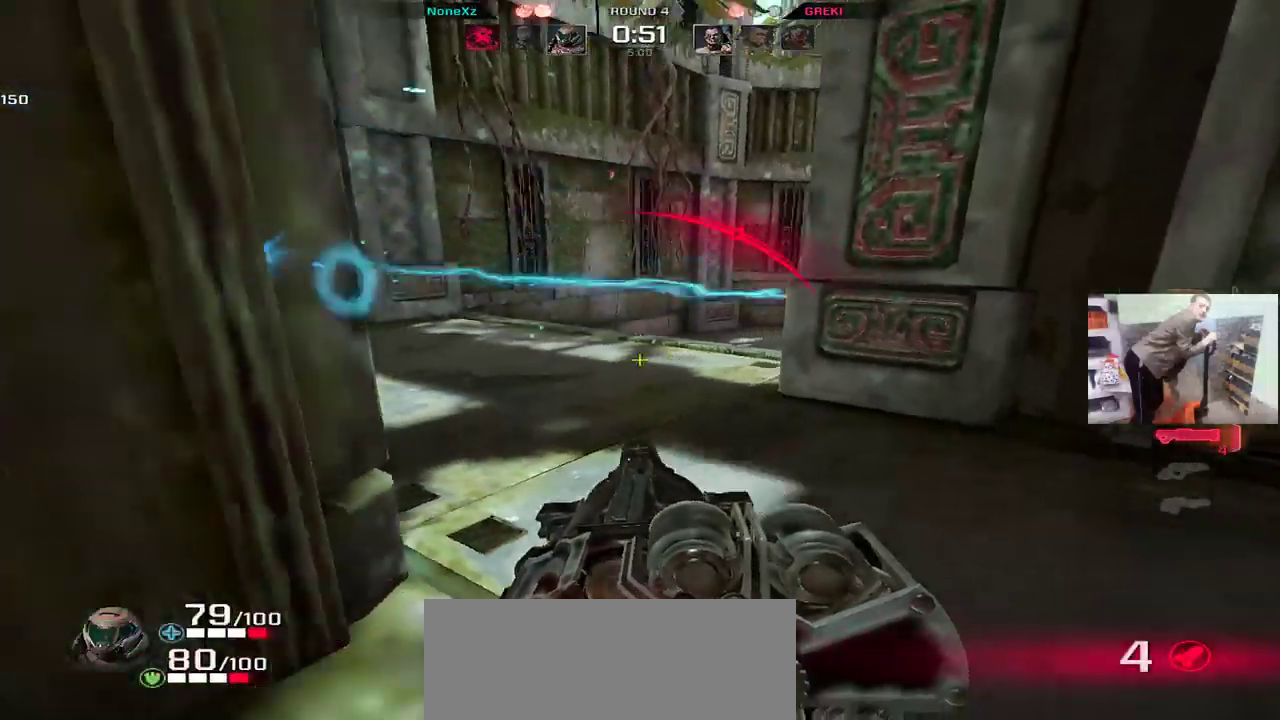
{"keys": ["q", "w"], "mouse": [], "events": [[33, "shift", "down"], [233, "shift", "up"], [467, "w", "down"]]}
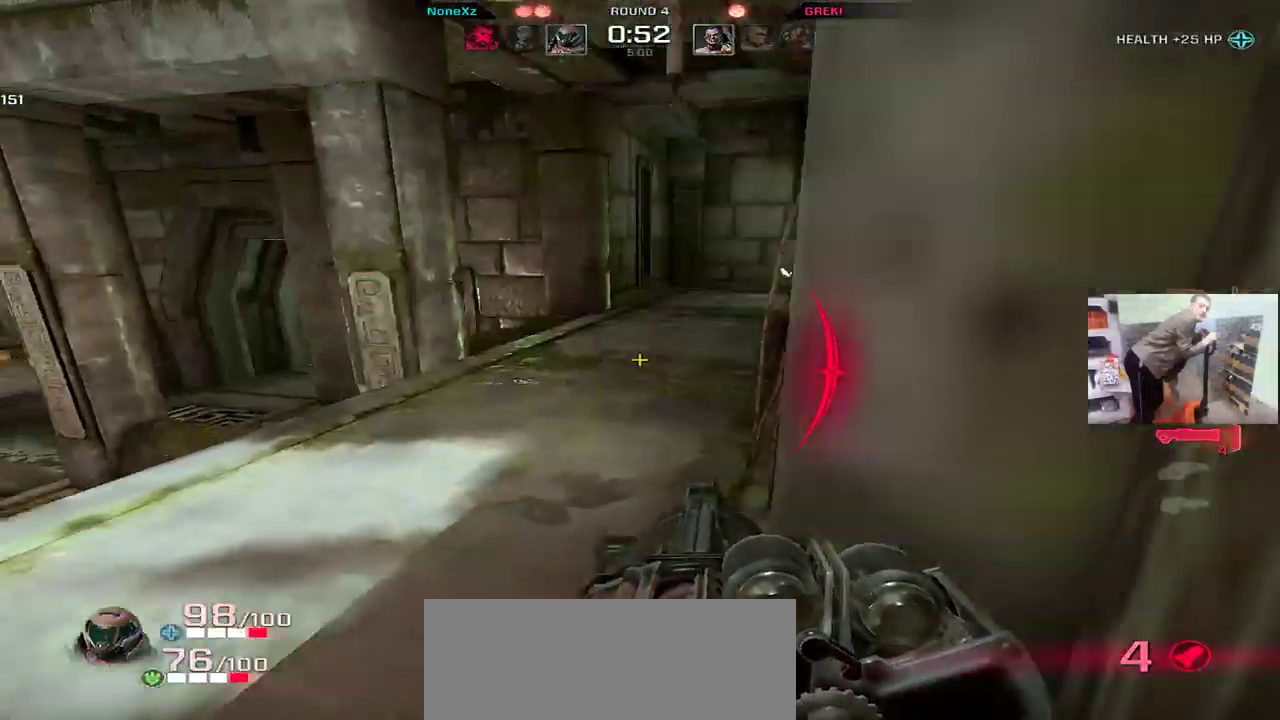
{"keys": ["e", "w"], "mouse": [], "events": [[67, "q", "up"], [250, "e", "down"], [383, "mouse_right", "down"], [433, "mouse_right", "up"]]}
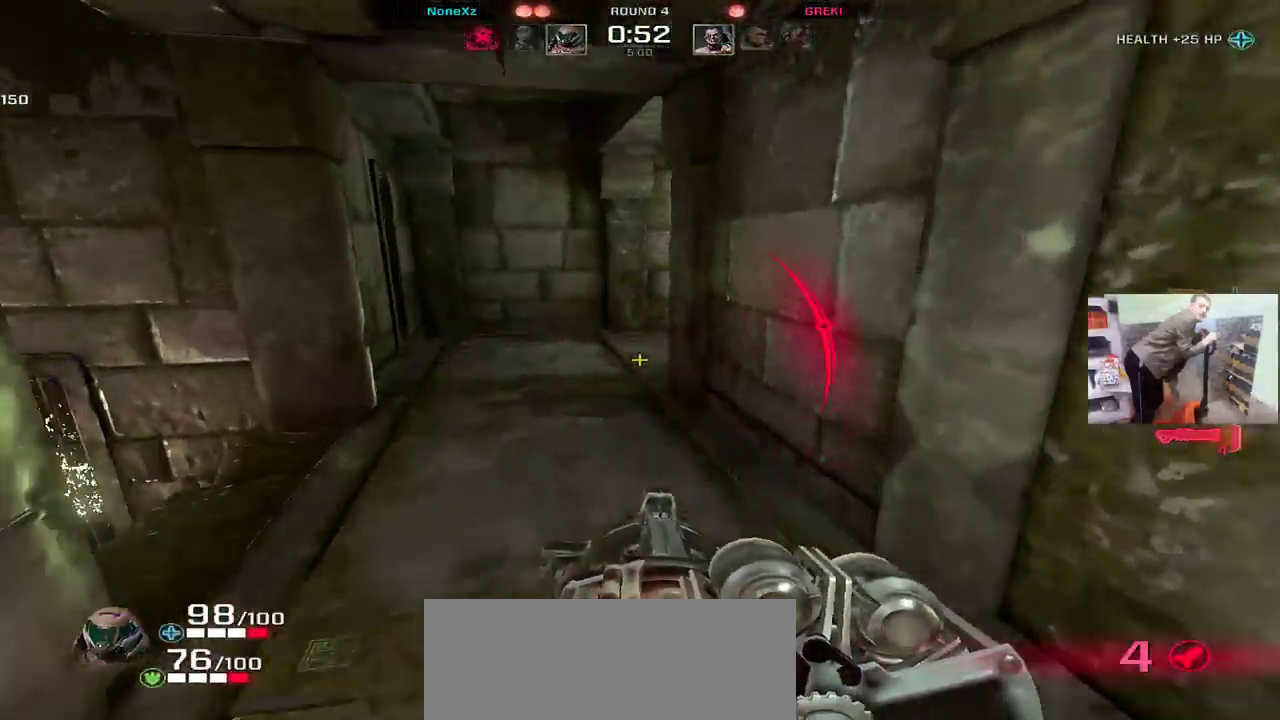
{"keys": ["s", "shift"], "mouse": [], "events": [[67, "q", "down"], [67, "w", "up"], [83, "e", "up"], [183, "s", "down"], [217, "q", "up"], [283, "e", "down"], [367, "e", "up"], [400, "shift", "down"]]}
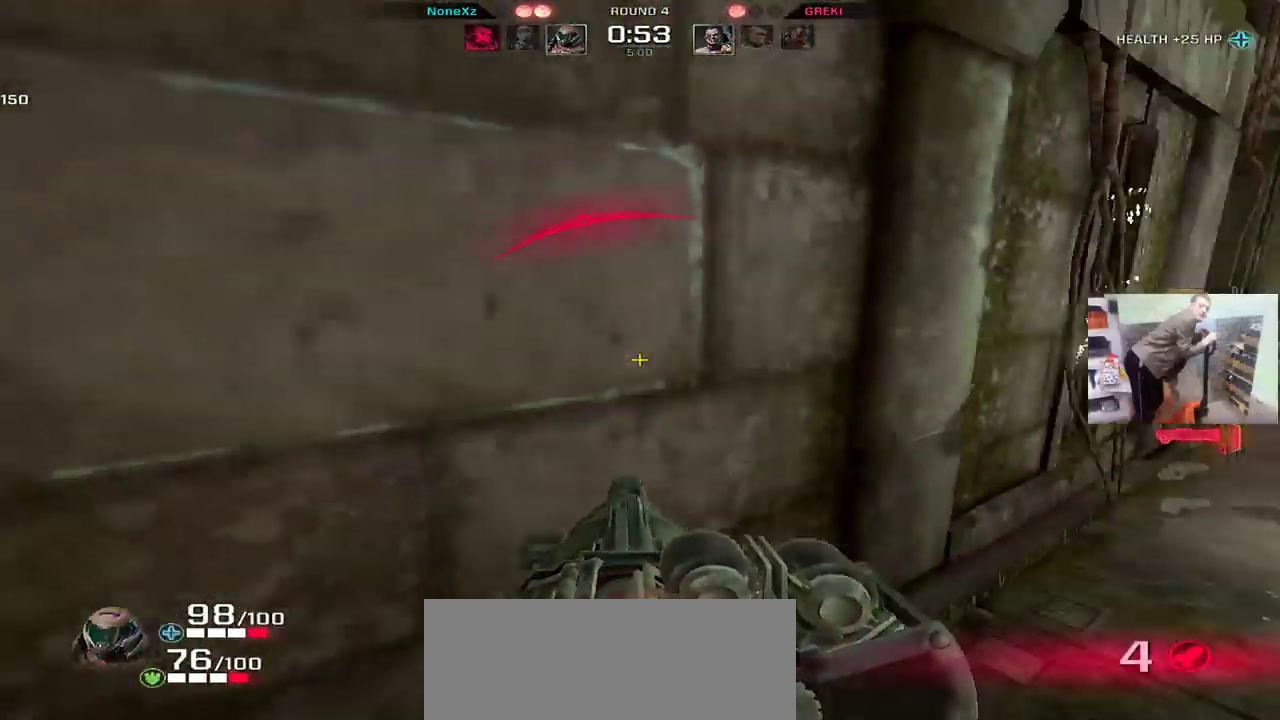
{"keys": ["shift"], "mouse": [], "events": [[33, "e", "down"], [167, "e", "up"], [467, "s", "up"]]}
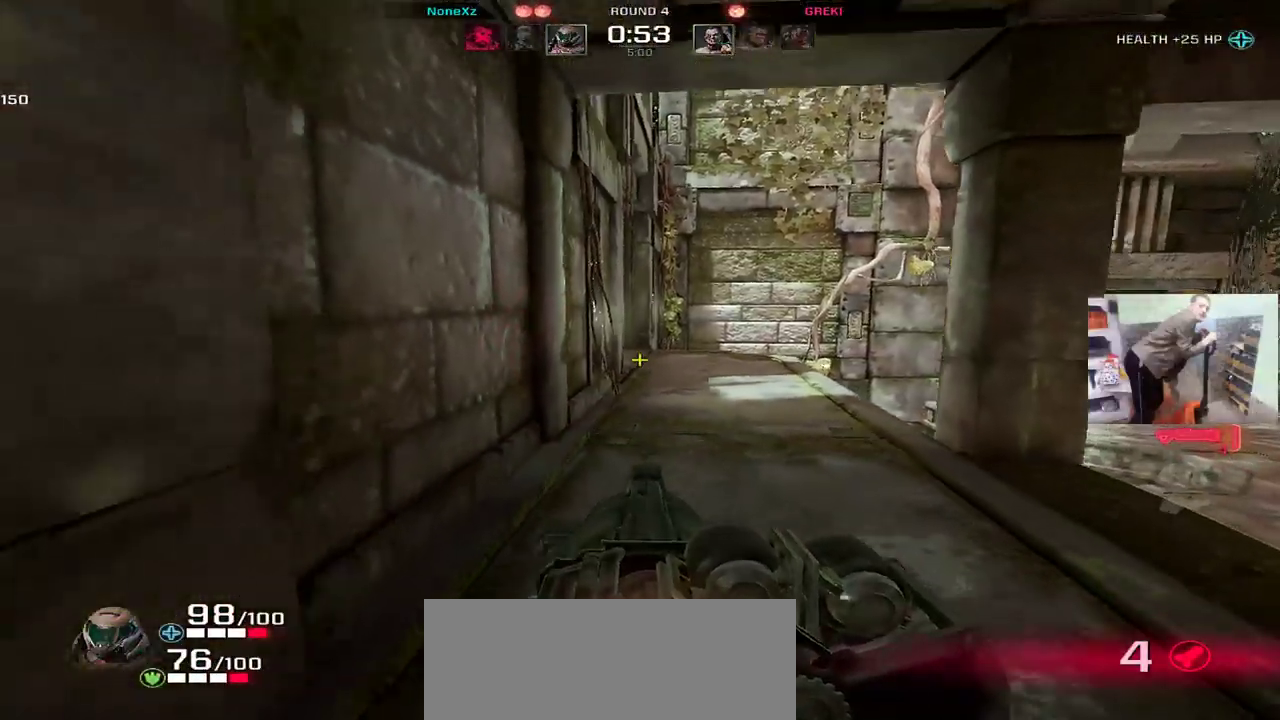
{"keys": ["q"], "mouse": [], "events": [[150, "w", "down"], [283, "mouse_left", "down"], [283, "w", "up"], [300, "shift", "up"], [350, "mouse_left", "up"], [383, "q", "down"], [400, "s", "down"], [483, "s", "up"]]}
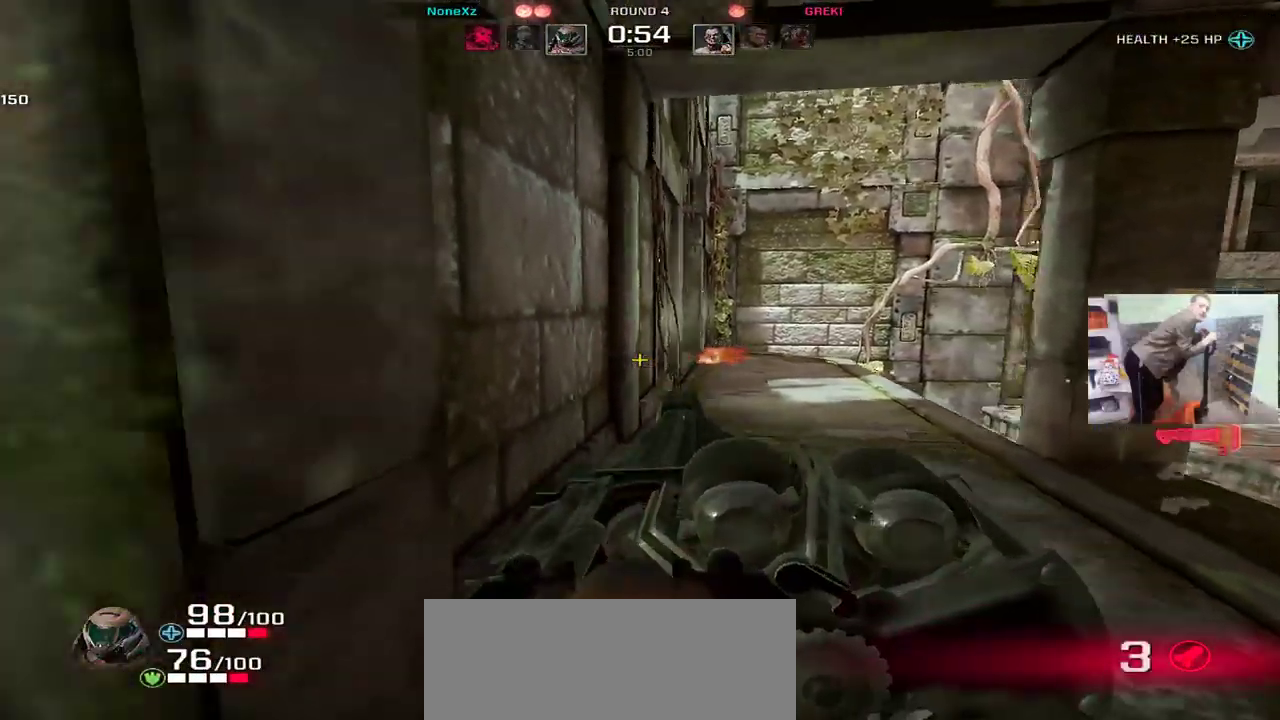
{"keys": ["q", "shift", "w"], "mouse": [], "events": [[83, "shift", "down"], [117, "w", "down"], [167, "q", "up"], [300, "q", "down"]]}
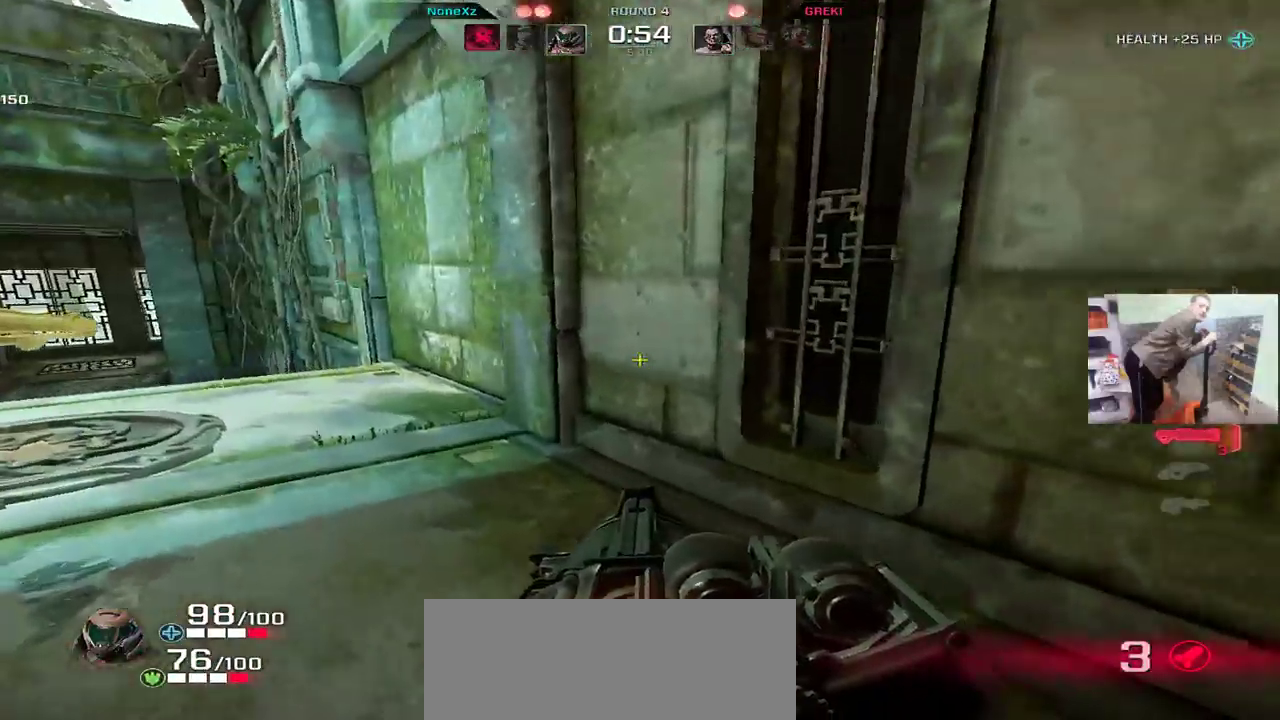
{"keys": ["shift"], "mouse": [], "events": [[33, "w", "up"], [133, "q", "up"], [150, "e", "down"], [250, "e", "up"]]}
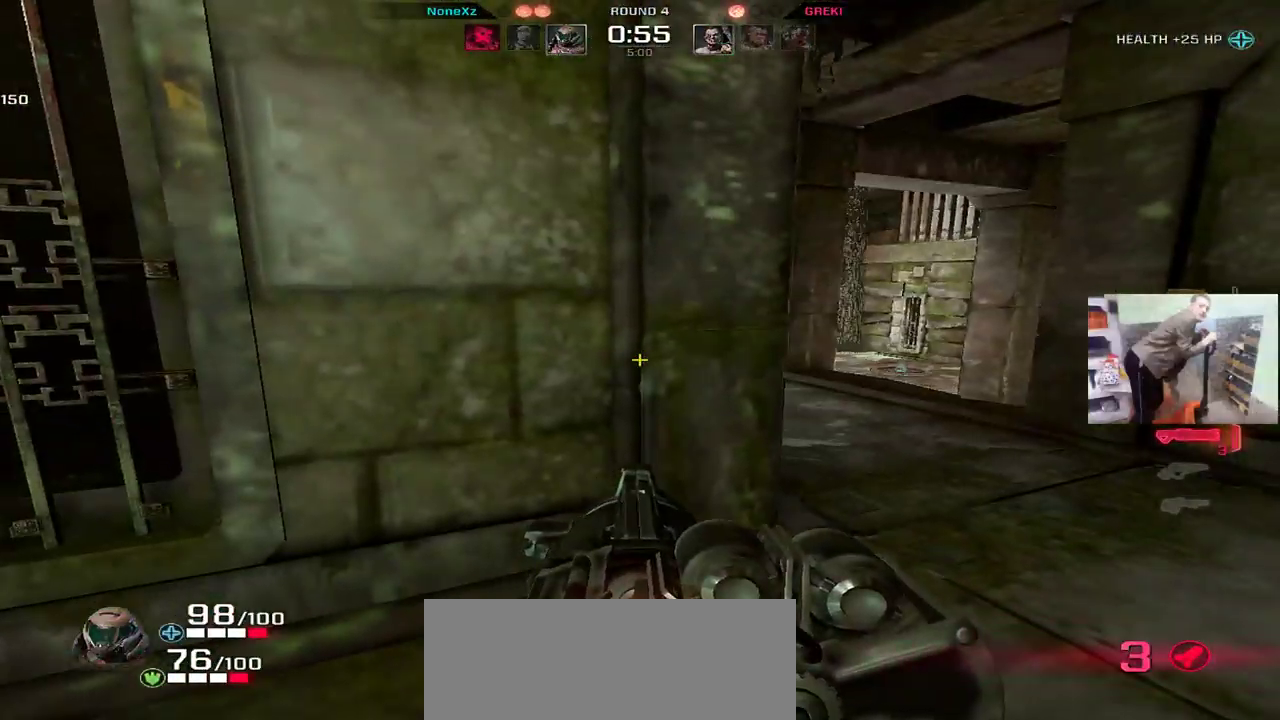
{"keys": ["e"], "mouse": [], "events": [[467, "e", "down"], [467, "shift", "up"]]}
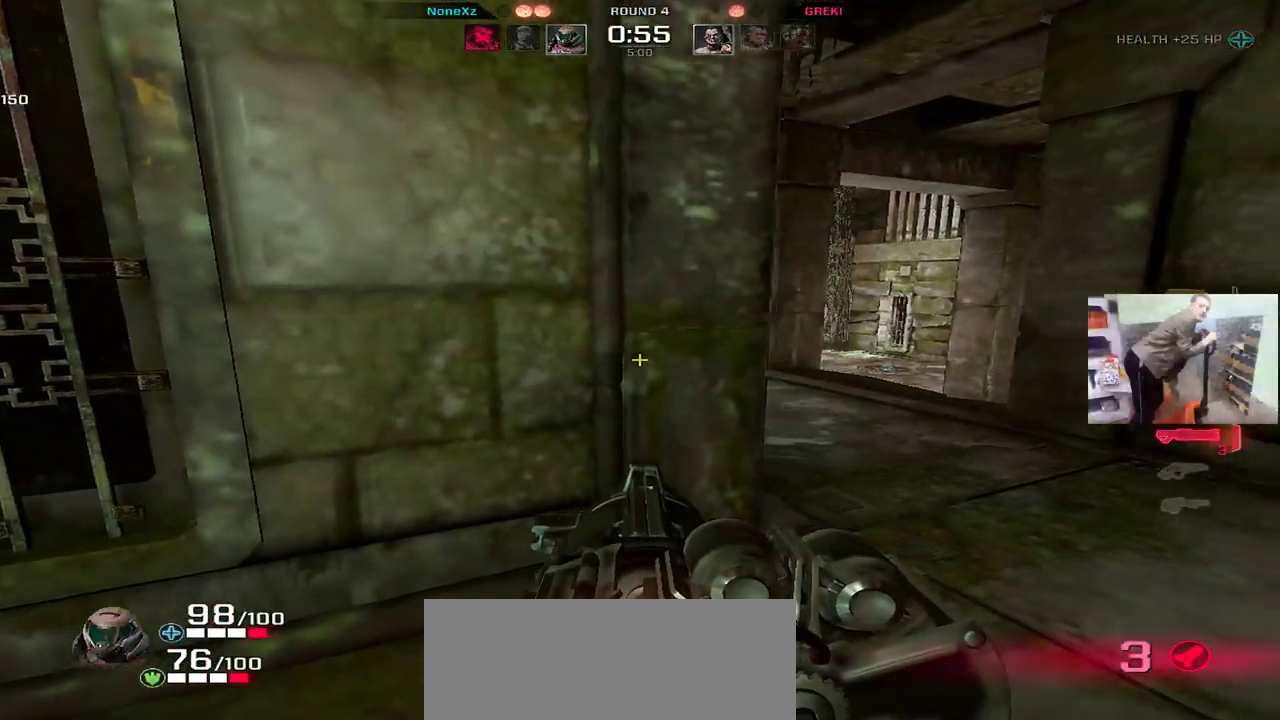
{"keys": [], "mouse": [], "events": [[150, "e", "up"]]}
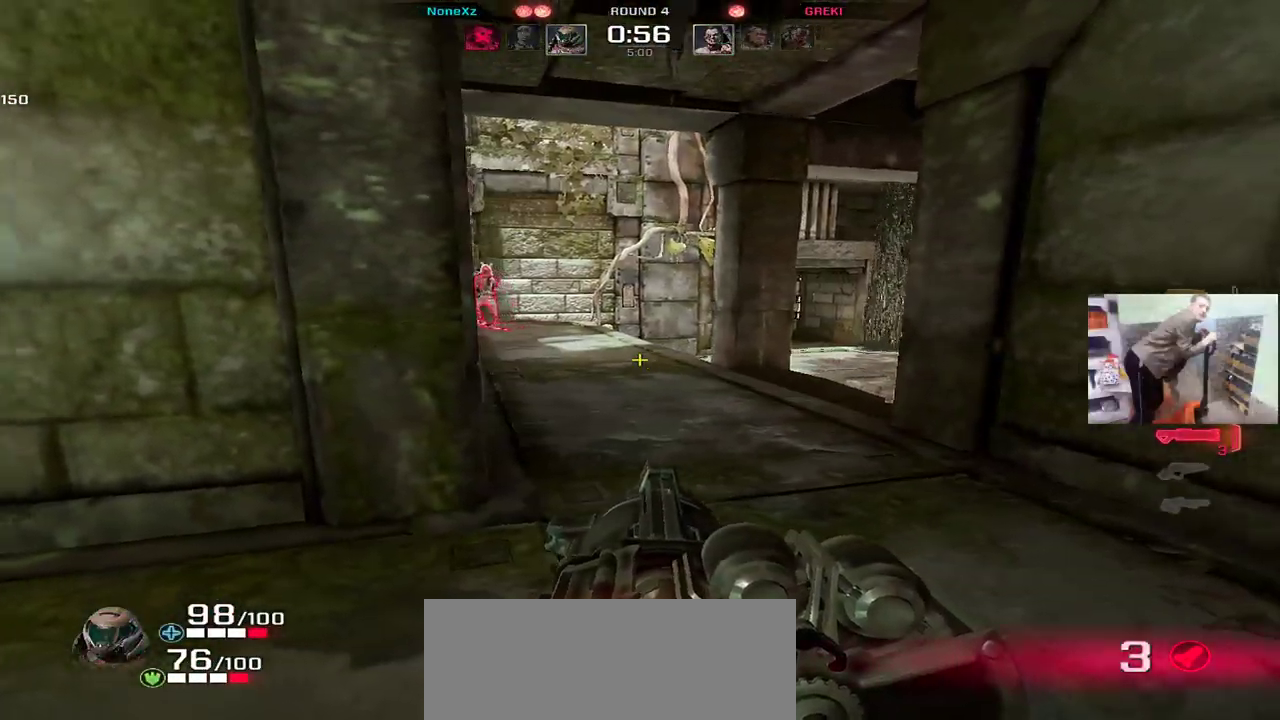
{"keys": ["w"], "mouse": [], "events": [[83, "mouse_left", "down"], [83, "q", "down"], [133, "mouse_left", "up"], [217, "w", "down"], [350, "q", "up"]]}
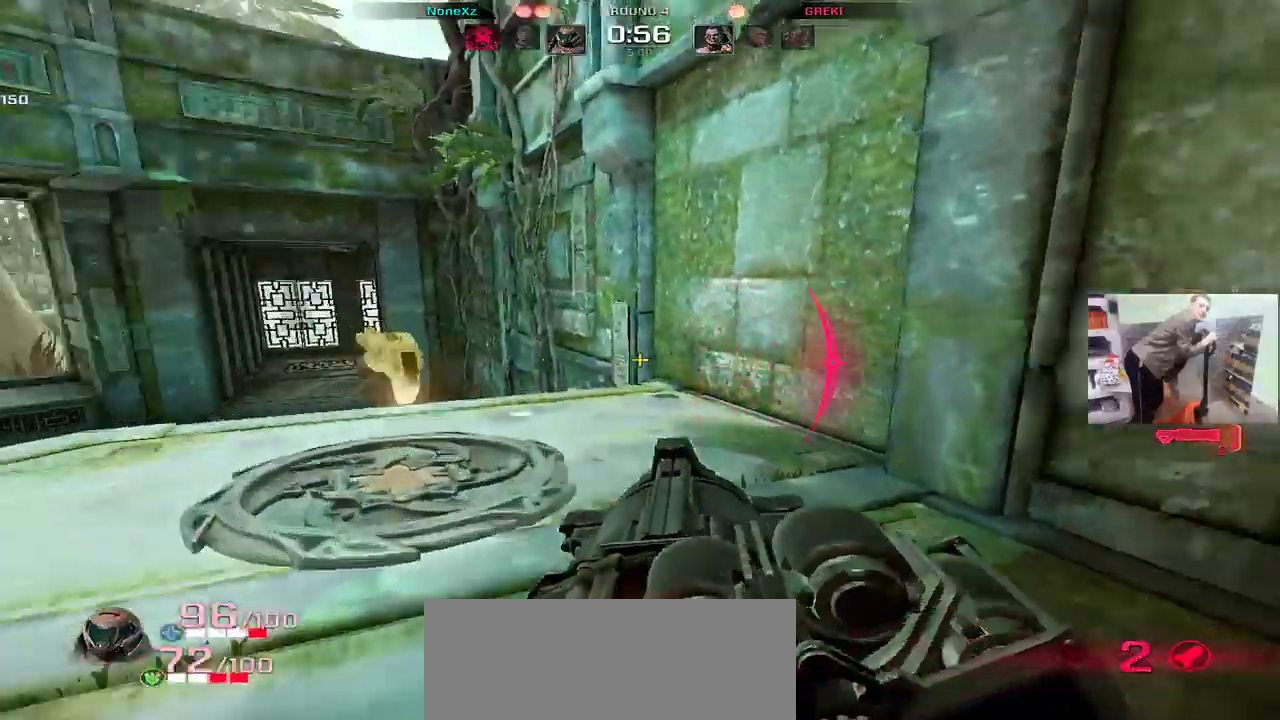
{"keys": ["e"], "mouse": [], "events": [[17, "q", "down"], [33, "w", "up"], [133, "s", "down"], [150, "q", "up"], [250, "e", "down"], [367, "mouse_right", "down"], [433, "mouse_right", "up"], [500, "s", "up"]]}
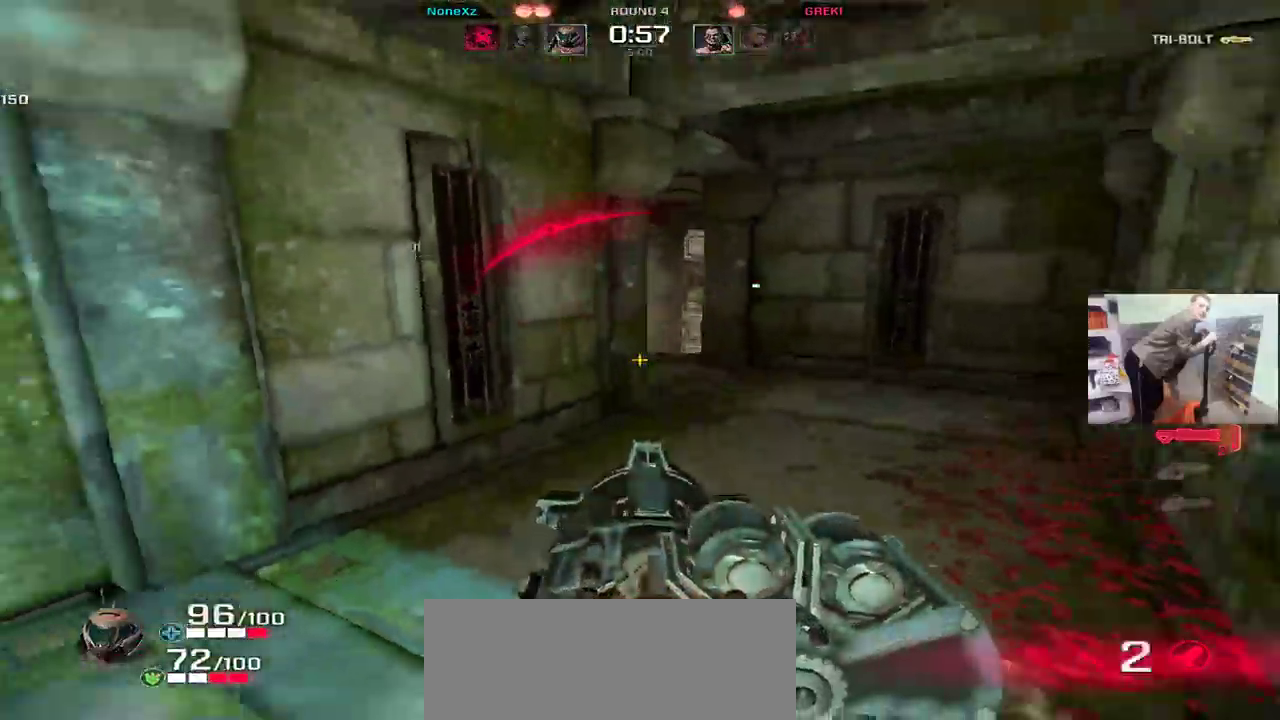
{"keys": ["w"], "mouse": [], "events": [[183, "mouse_left", "down"], [250, "mouse_left", "up"], [350, "w", "down"], [417, "e", "up"]]}
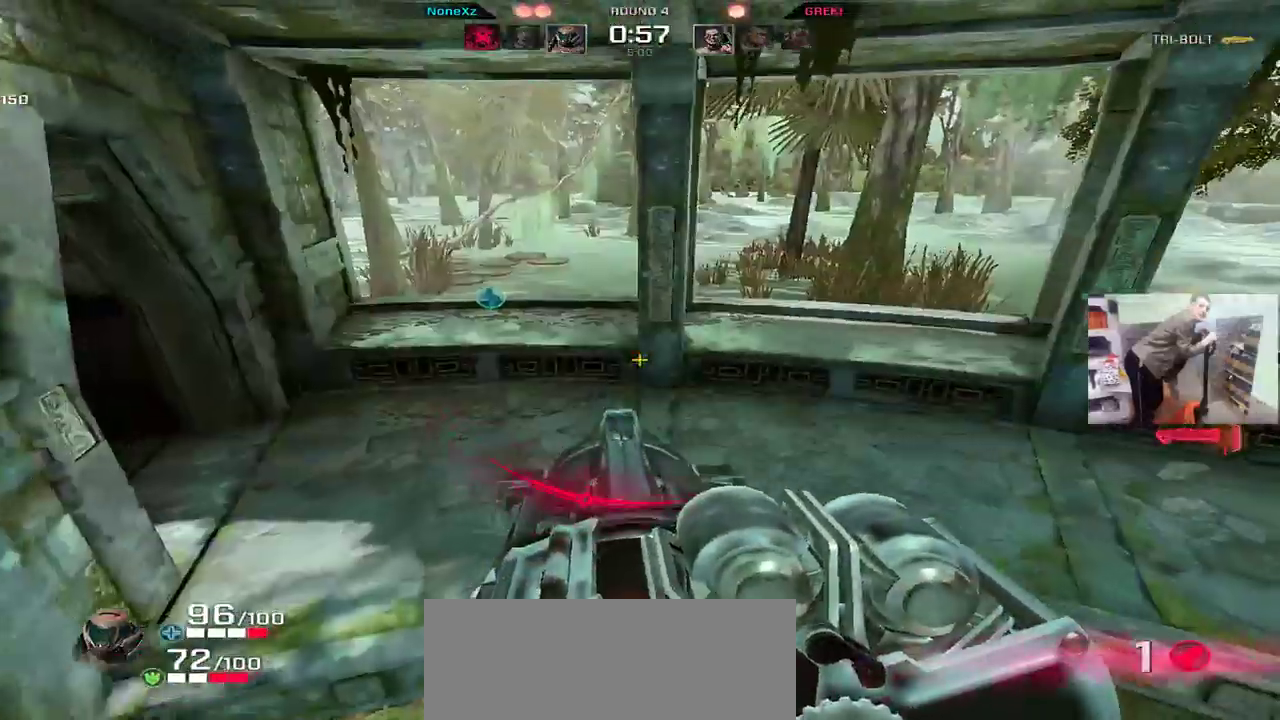
{"keys": ["e"], "mouse": [], "events": [[133, "e", "down"], [500, "w", "up"]]}
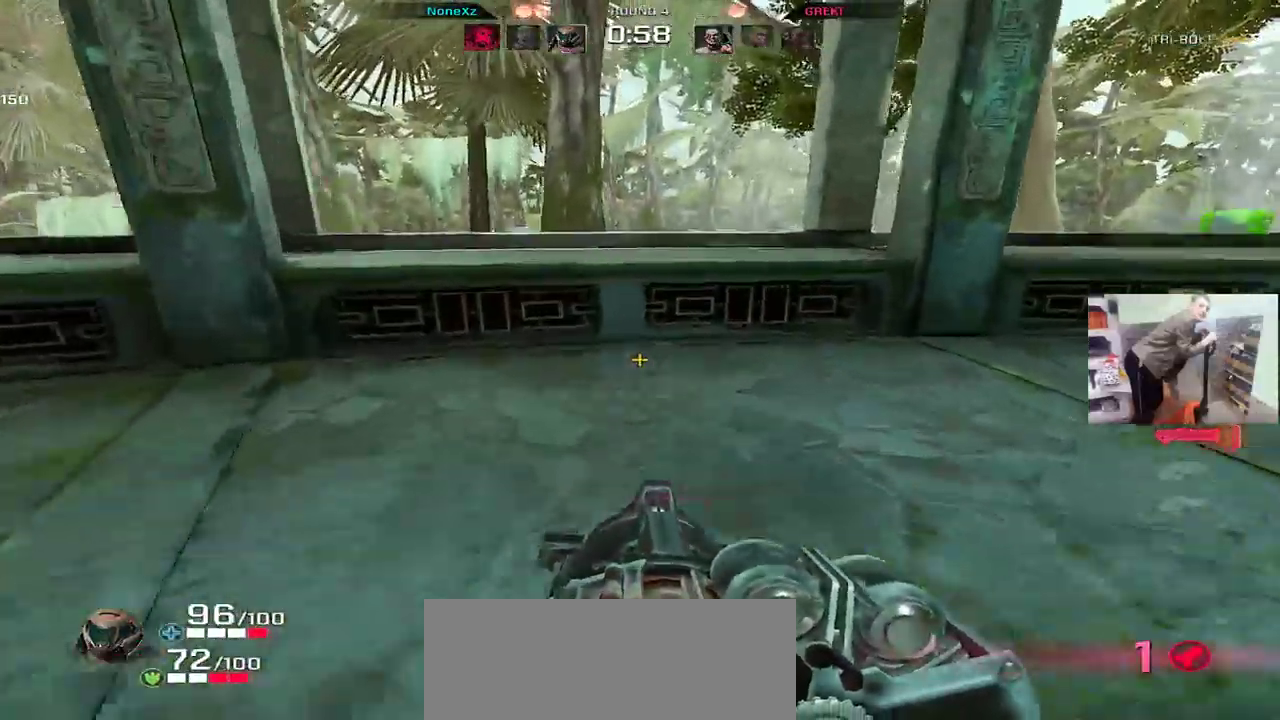
{"keys": ["w"], "mouse": [], "events": [[67, "w", "down"], [150, "w", "up"], [217, "e", "up"], [250, "q", "down"], [283, "q", "up"], [350, "e", "down"], [417, "w", "down"], [433, "e", "up"]]}